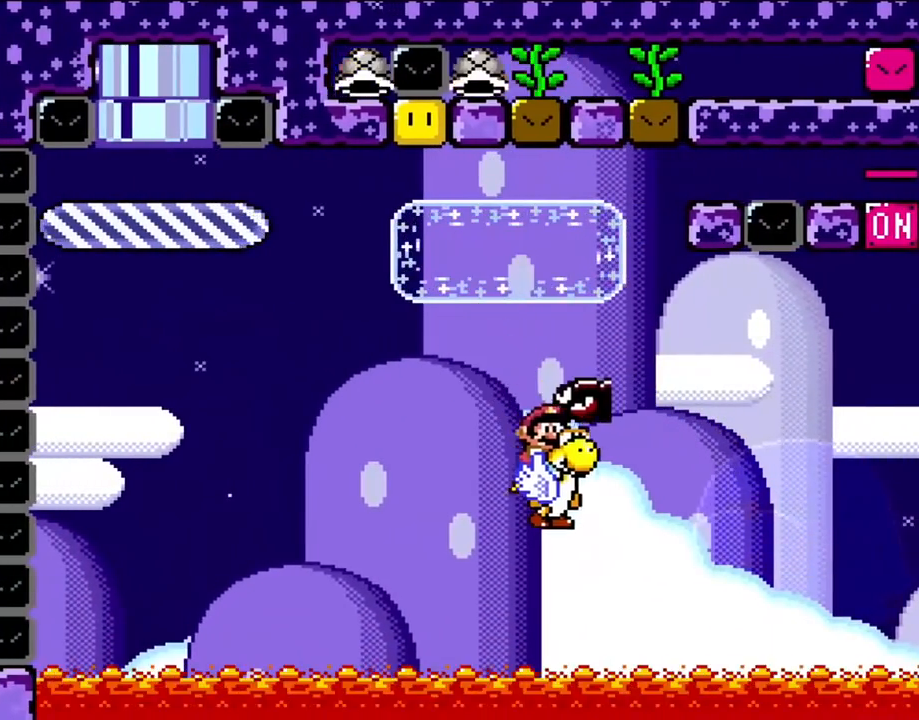
Gameplay with a controller (Nintendo layout); each line is a JSON object with the inputs held at the frame after it (dt_ms = milliseconds from this image to that frame). "events" lists button and stick changes between this image and that frame as [ms after this image, input, new state], when the widget could be followed in between. Not read: L1 L3 R3.
{"dt_ms": 500, "buttons": ["Y", "DPAD_RIGHT"], "events": [[317, "B", "down"], [417, "B", "up"]]}
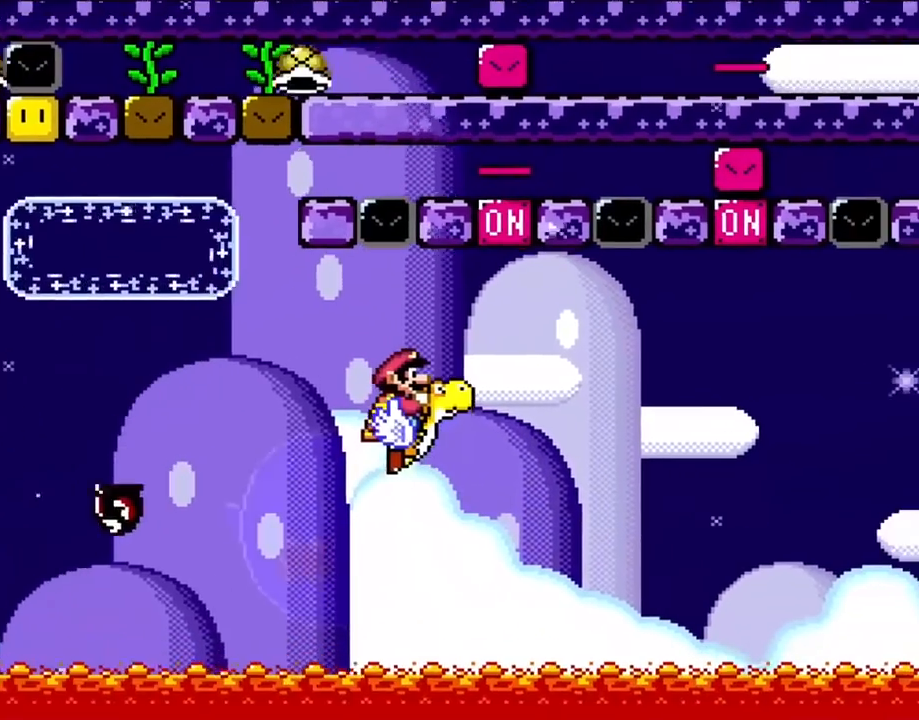
{"dt_ms": 500, "buttons": ["Y", "DPAD_RIGHT"], "events": [[150, "B", "down"], [283, "B", "up"], [283, "DPAD_LEFT", "down"], [283, "DPAD_RIGHT", "up"], [417, "DPAD_LEFT", "up"], [450, "DPAD_RIGHT", "down"]]}
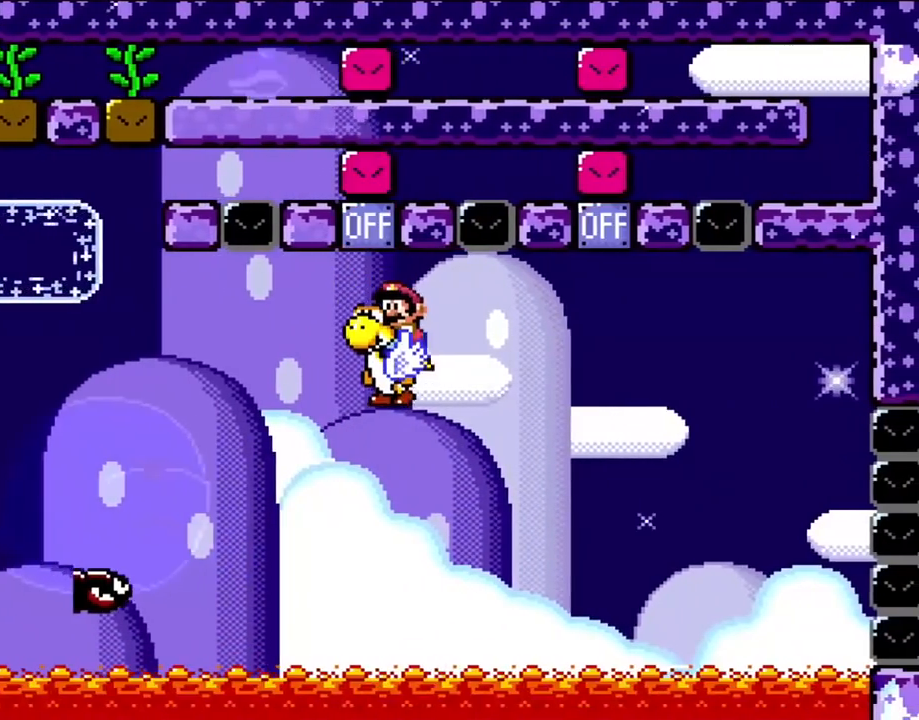
{"dt_ms": 500, "buttons": ["Y", "DPAD_UP"]}
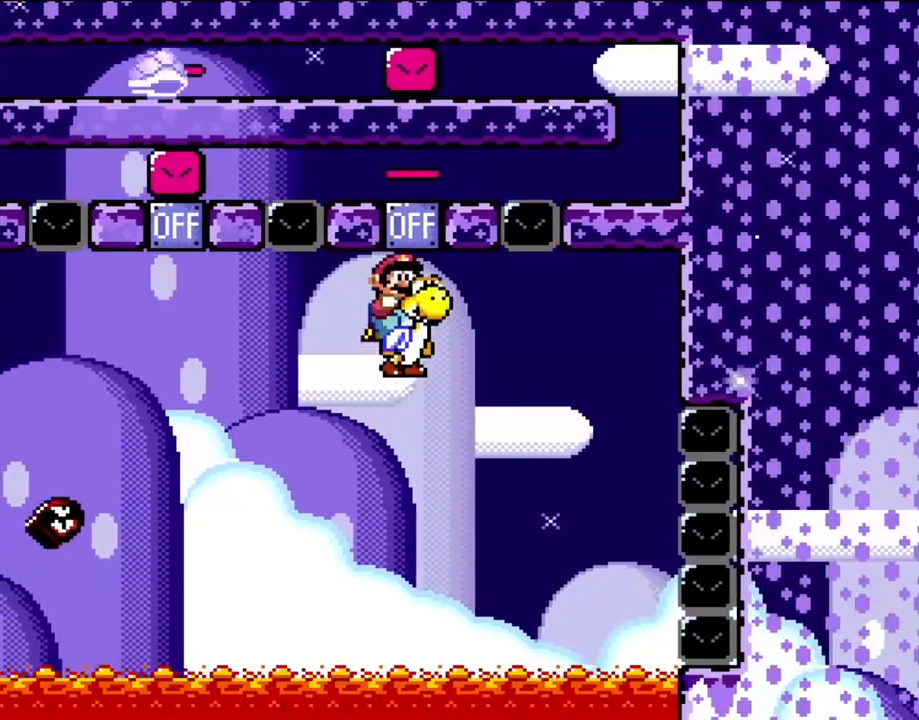
{"dt_ms": 500, "buttons": ["Y", "DPAD_RIGHT"]}
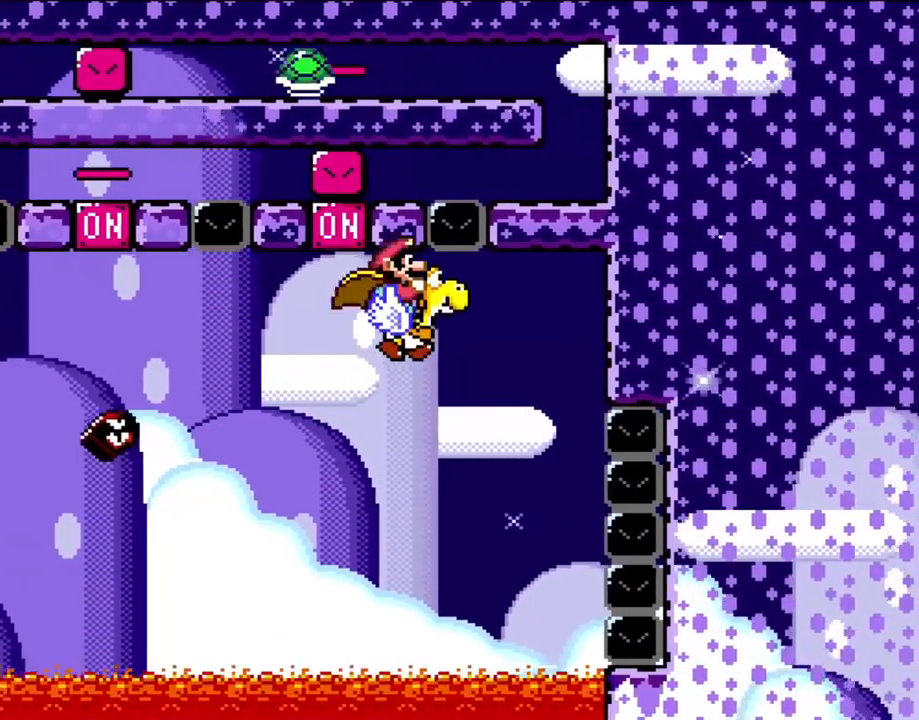
{"dt_ms": 500, "buttons": ["B", "Y", "R1", "DPAD_LEFT"]}
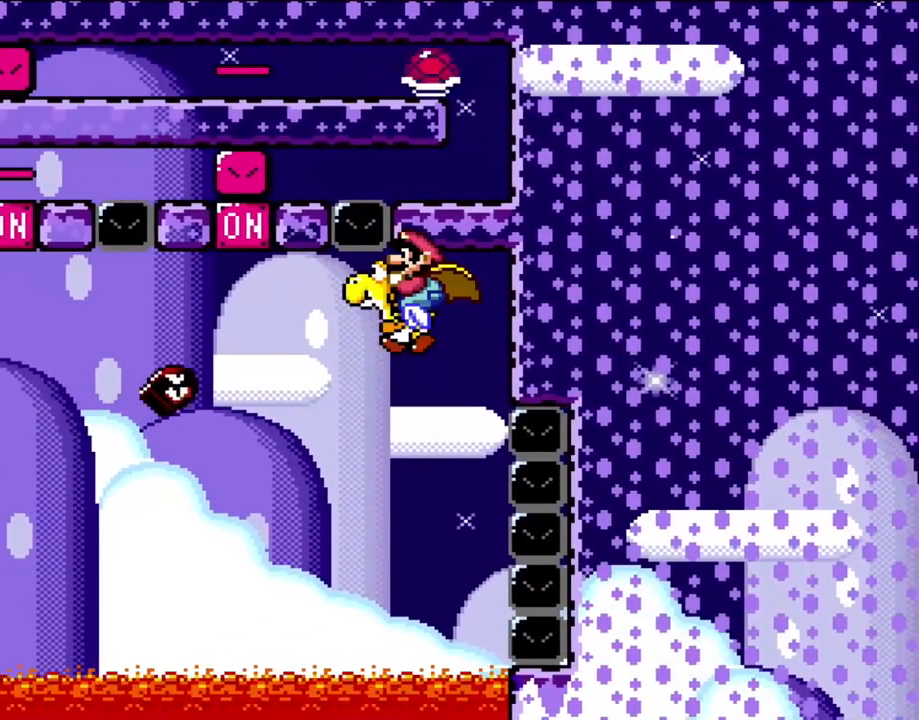
{"dt_ms": 500, "buttons": ["Y", "DPAD_LEFT"], "events": [[17, "B", "up"], [17, "DPAD_LEFT", "up"], [100, "R1", "up"], [483, "DPAD_LEFT", "down"]]}
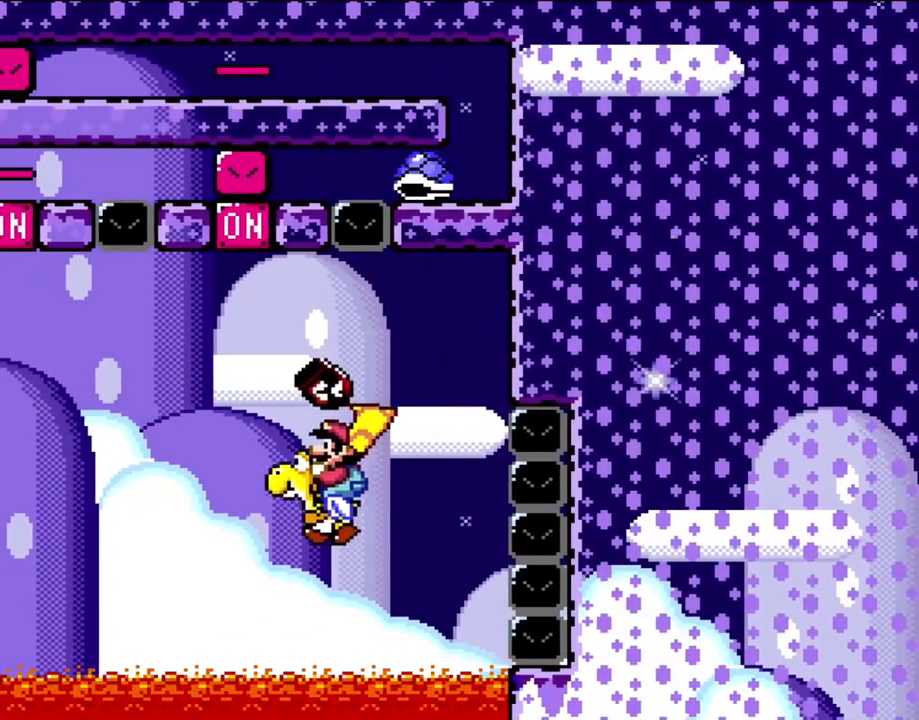
{"dt_ms": 500, "buttons": ["B", "Y"], "events": [[217, "B", "down"], [317, "DPAD_LEFT", "up"], [350, "DPAD_RIGHT", "down"], [383, "B", "up"], [483, "B", "down"], [483, "DPAD_RIGHT", "up"]]}
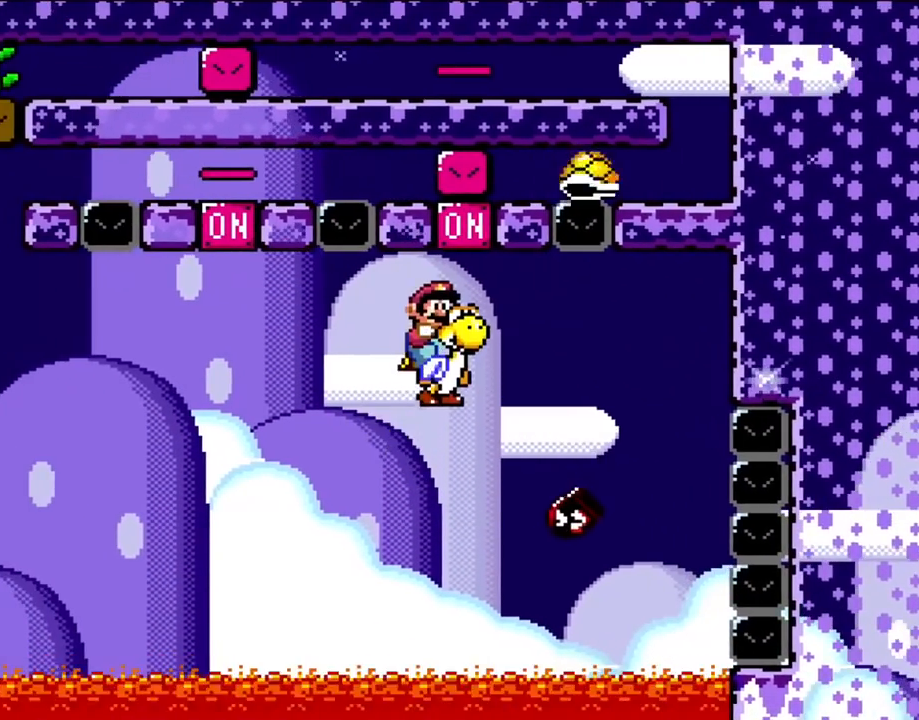
{"dt_ms": 500, "buttons": ["Y", "DPAD_LEFT"], "events": [[117, "B", "up"], [117, "DPAD_LEFT", "down"], [283, "DPAD_LEFT", "up"], [450, "DPAD_LEFT", "down"]]}
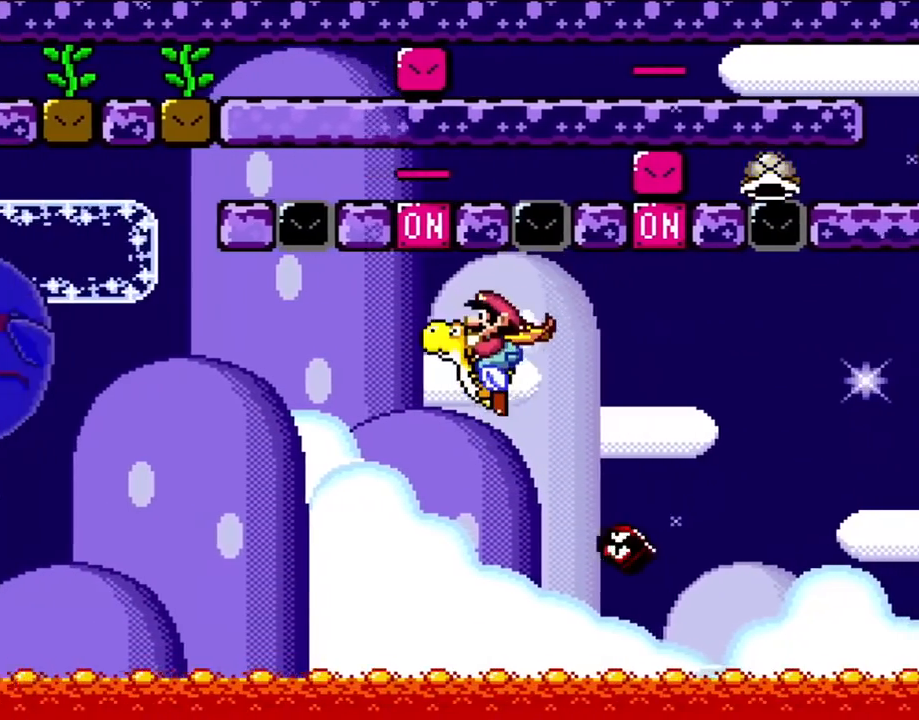
{"dt_ms": 500, "buttons": ["Y", "DPAD_LEFT"], "events": [[50, "B", "down"], [217, "B", "up"], [217, "DPAD_LEFT", "up"], [283, "DPAD_RIGHT", "down"], [383, "DPAD_RIGHT", "up"], [417, "DPAD_LEFT", "down"]]}
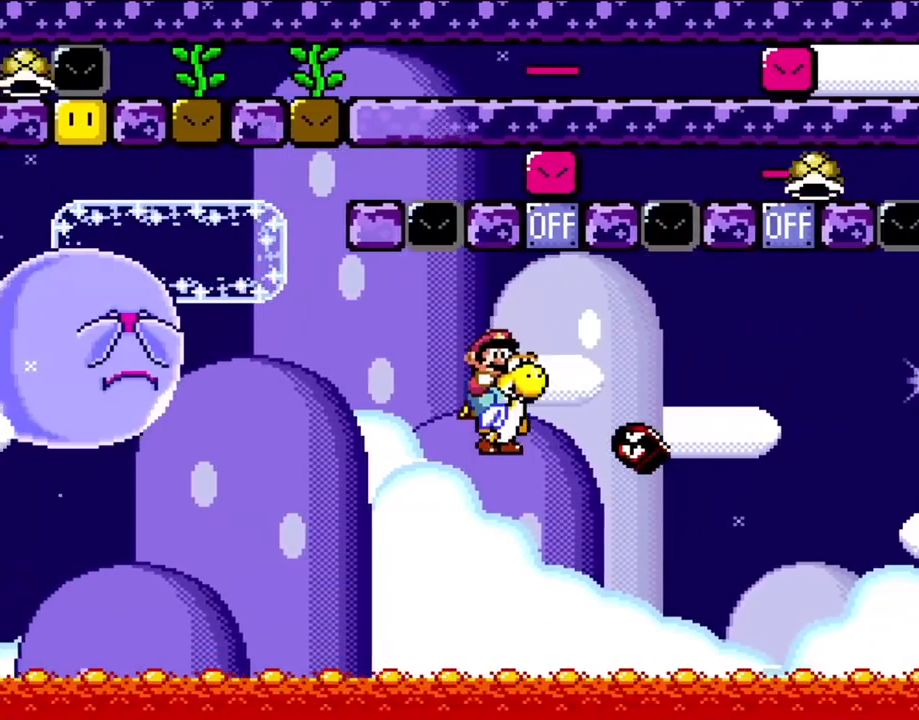
{"dt_ms": 500, "buttons": ["Y", "DPAD_LEFT"], "events": [[350, "B", "down"], [483, "B", "up"]]}
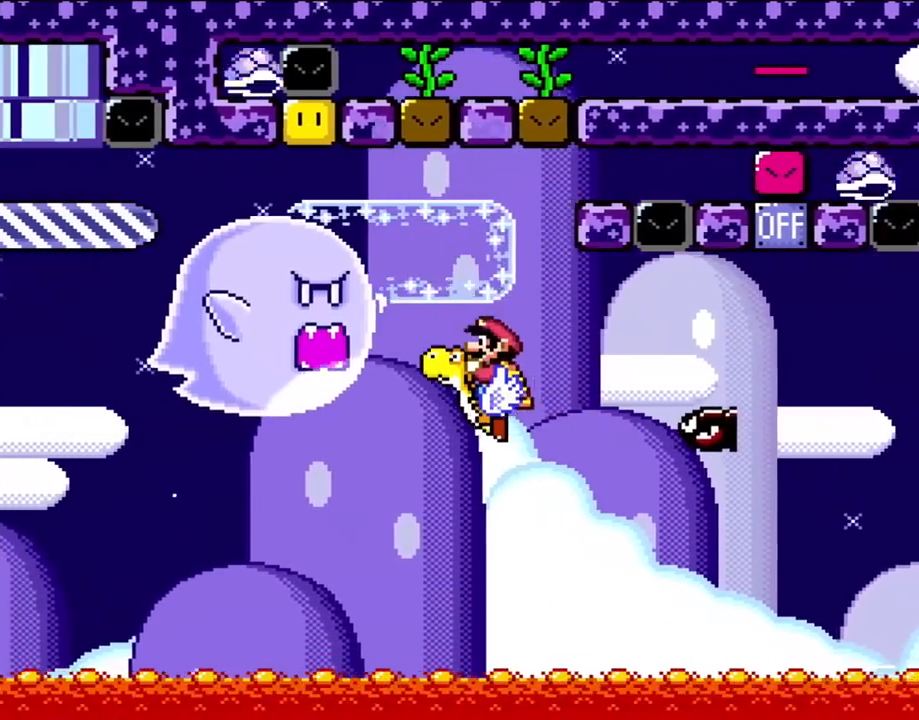
{"dt_ms": 500, "buttons": ["Y", "DPAD_LEFT"], "events": [[50, "DPAD_LEFT", "up"], [250, "B", "down"], [317, "DPAD_LEFT", "down"], [350, "B", "up"]]}
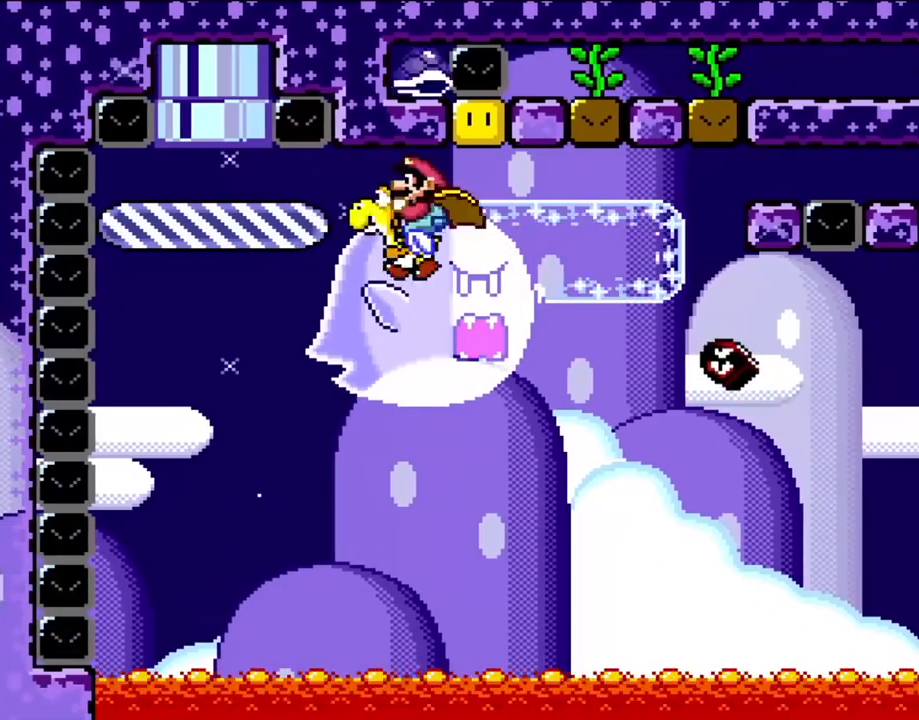
{"dt_ms": 1000, "buttons": ["B", "Y", "DPAD_RIGHT"]}
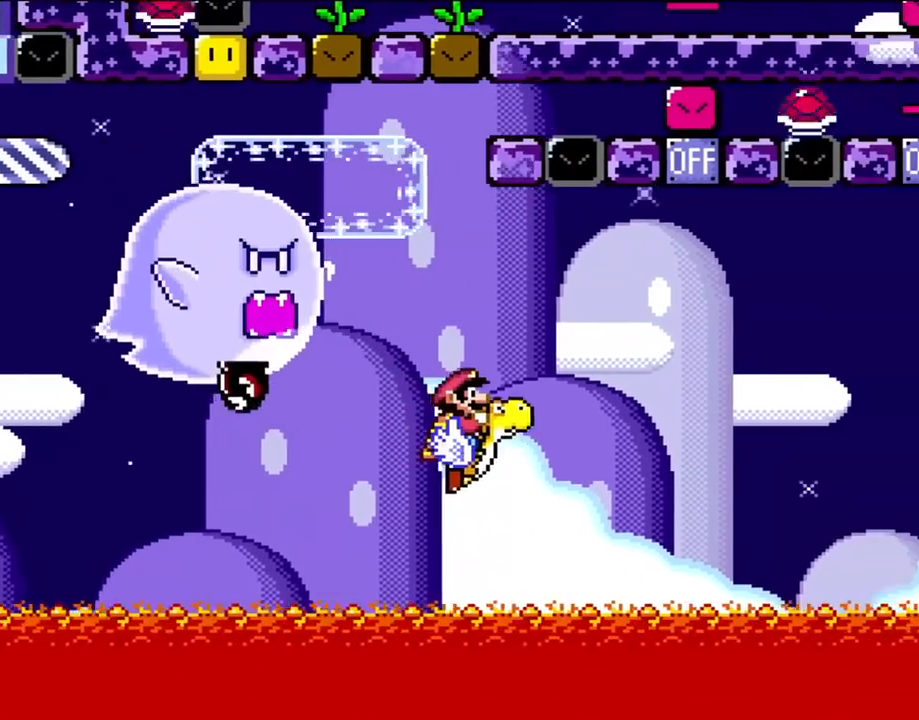
{"dt_ms": 500, "buttons": ["B", "Y", "DPAD_UP"]}
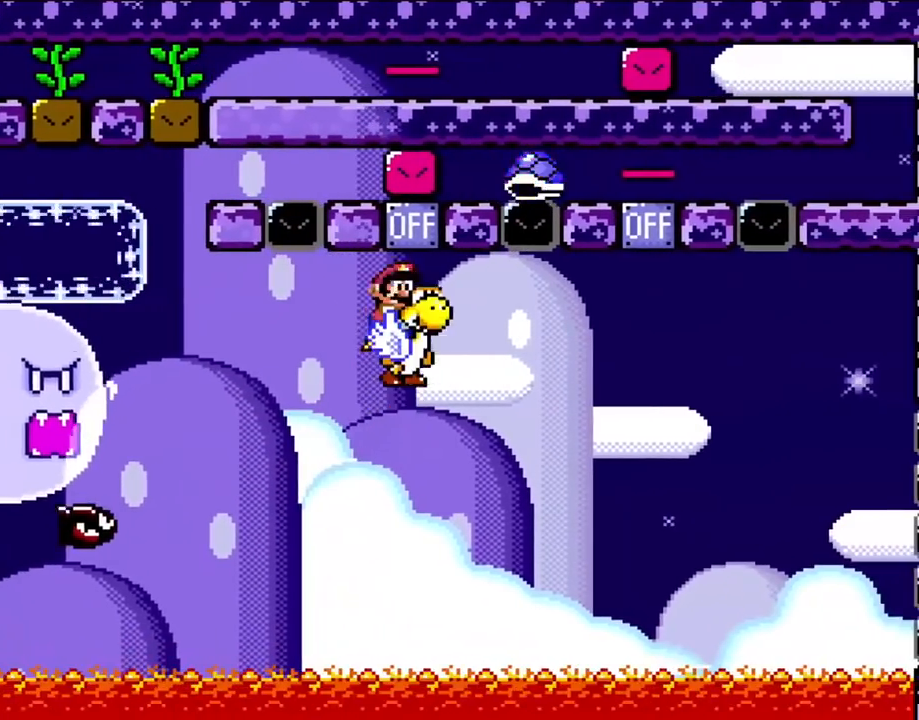
{"dt_ms": 500, "buttons": ["Y", "DPAD_RIGHT"]}
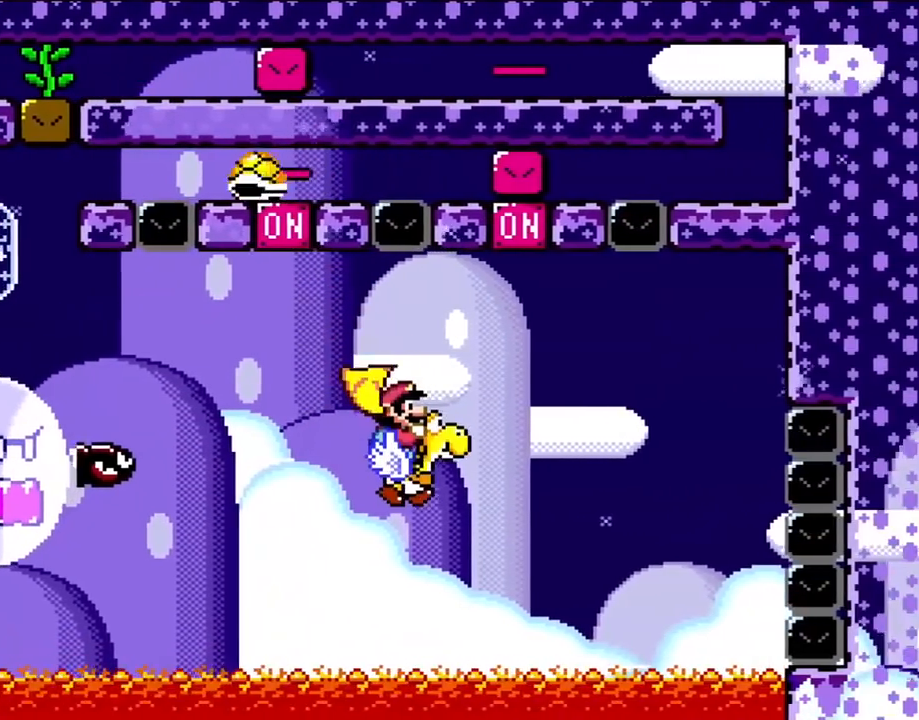
{"dt_ms": 500, "buttons": ["Y", "DPAD_LEFT"], "events": [[217, "B", "down"], [317, "B", "up"], [350, "DPAD_RIGHT", "up"], [450, "DPAD_LEFT", "down"]]}
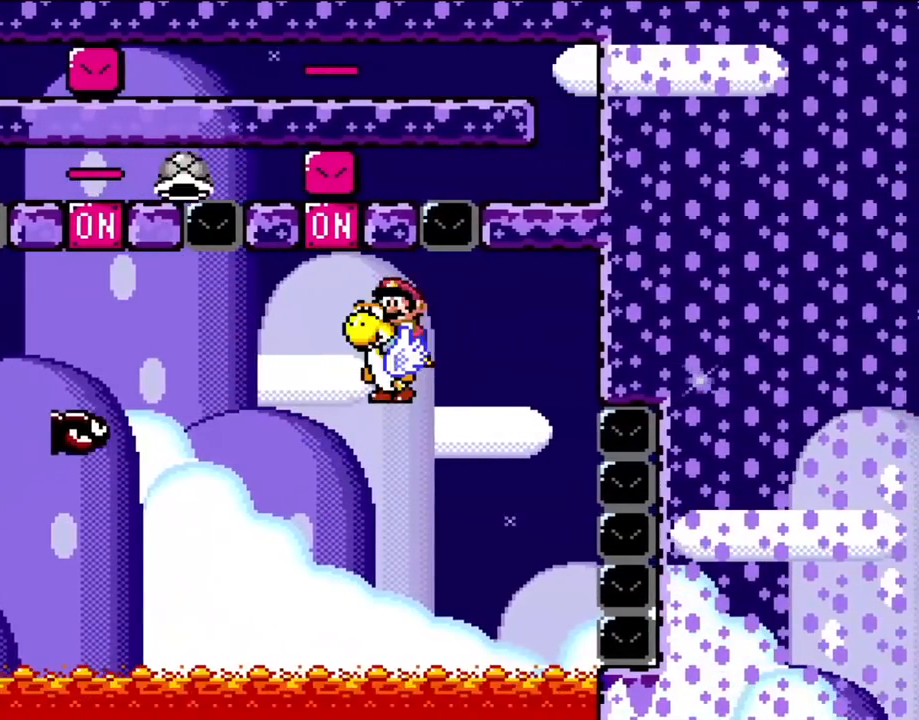
{"dt_ms": 500, "buttons": ["Y", "DPAD_LEFT"], "events": [[83, "DPAD_LEFT", "up"], [317, "DPAD_LEFT", "down"]]}
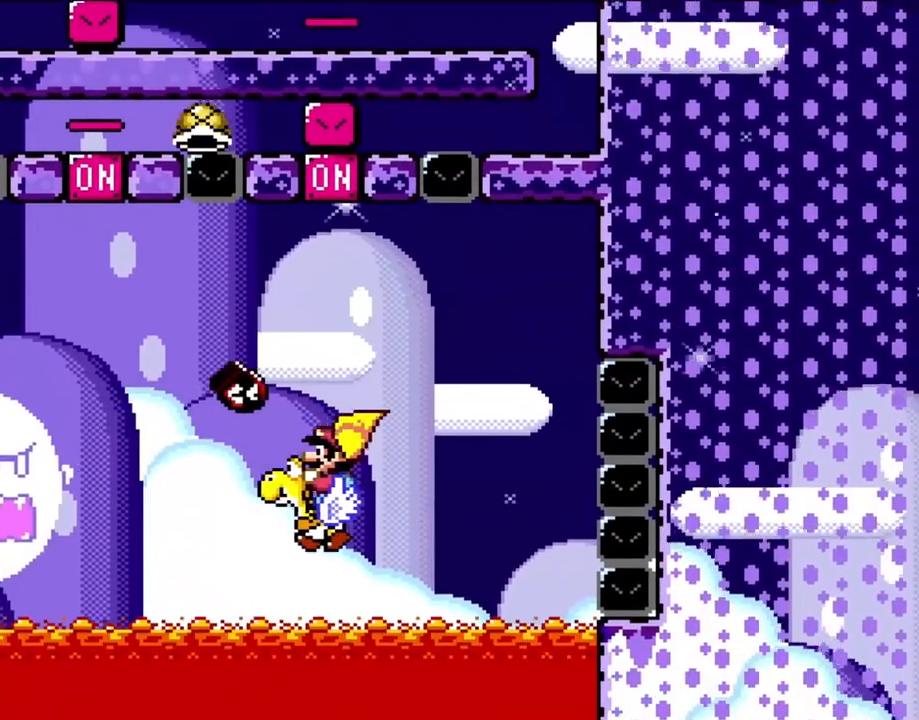
{"dt_ms": 500, "buttons": ["Y"]}
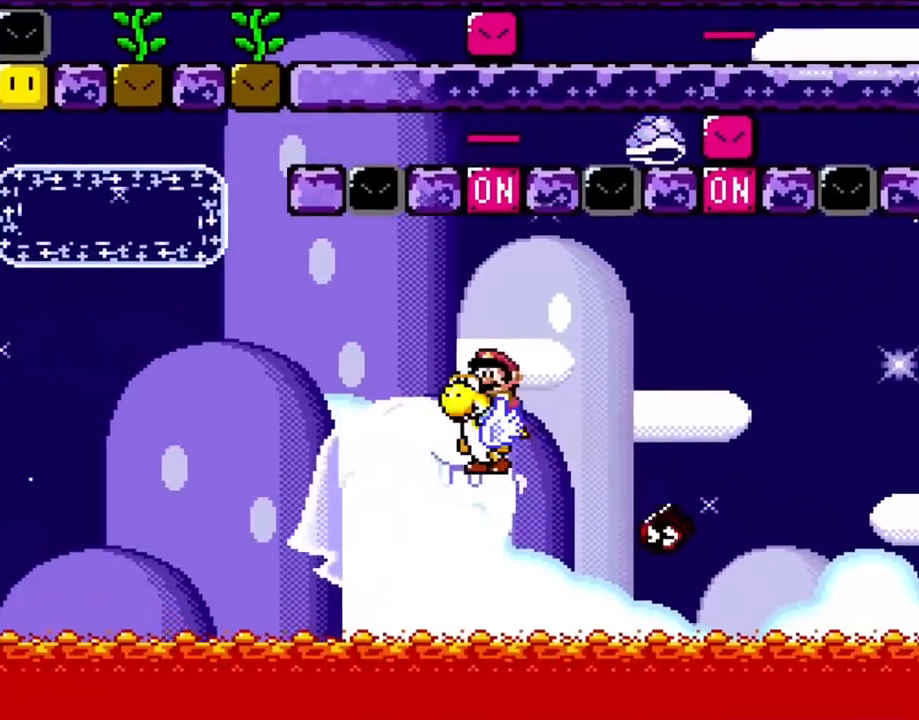
{"dt_ms": 500, "buttons": ["Y", "DPAD_RIGHT"], "events": [[50, "DPAD_RIGHT", "down"], [250, "B", "down"], [350, "B", "up"]]}
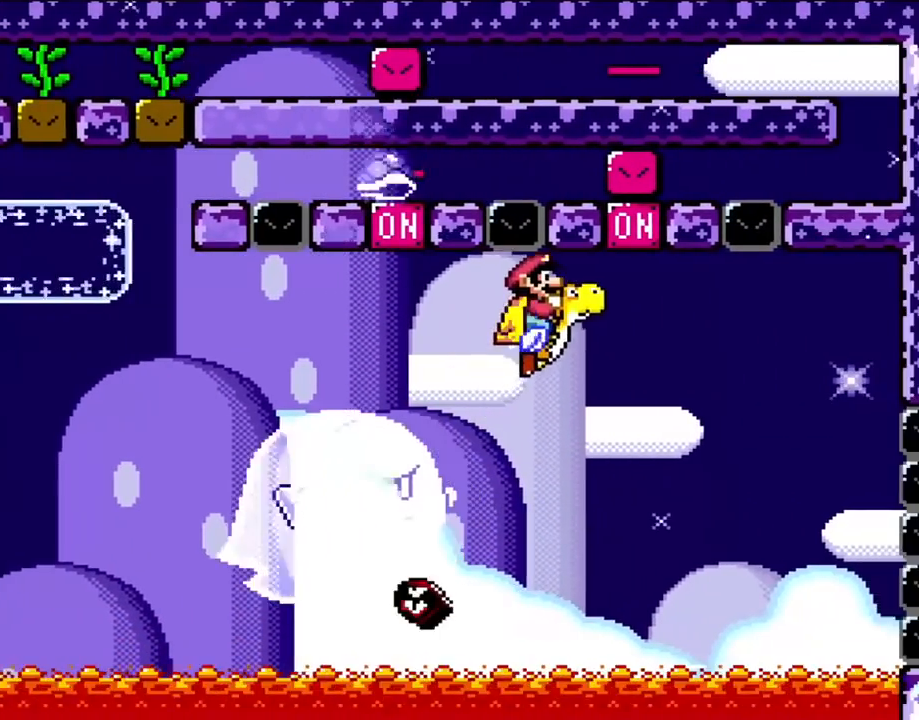
{"dt_ms": 500, "buttons": ["Y", "DPAD_LEFT"], "events": [[250, "DPAD_RIGHT", "up"], [350, "DPAD_LEFT", "down"]]}
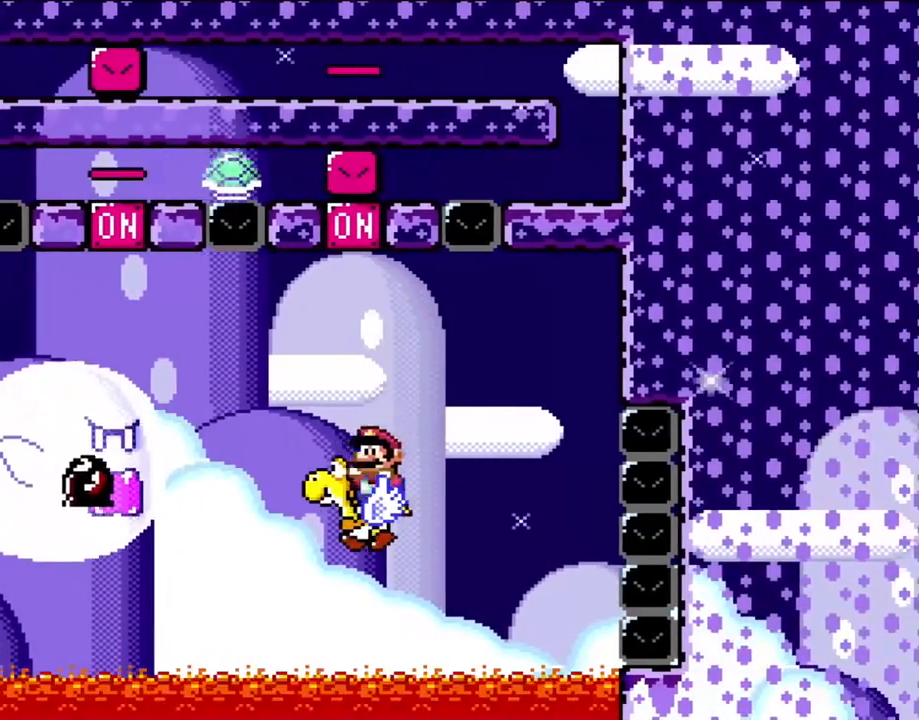
{"dt_ms": 500, "buttons": ["B", "Y", "DPAD_LEFT"], "events": [[417, "B", "down"]]}
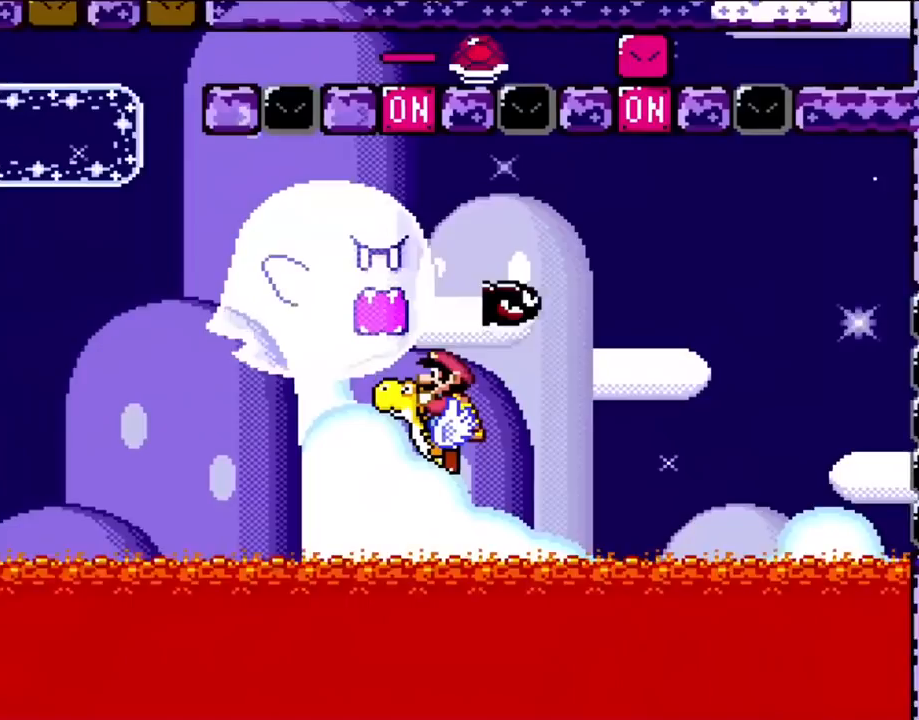
{"dt_ms": 500, "buttons": ["Y", "DPAD_LEFT"], "events": [[50, "B", "up"], [250, "B", "down"], [383, "B", "up"]]}
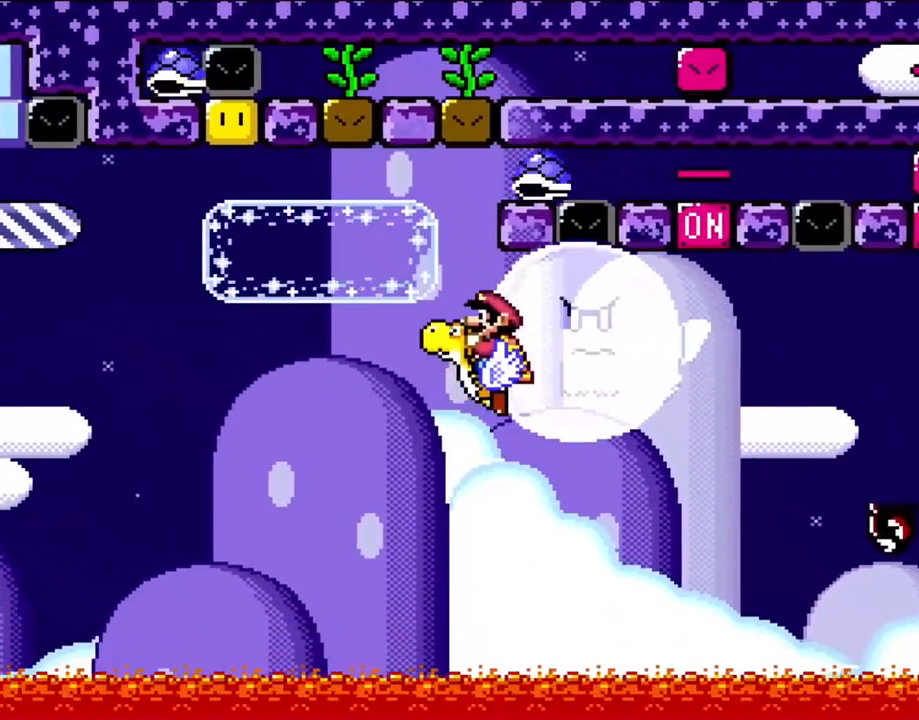
{"dt_ms": 500, "buttons": ["Y", "DPAD_RIGHT"], "events": [[183, "DPAD_LEFT", "up"], [250, "DPAD_RIGHT", "down"]]}
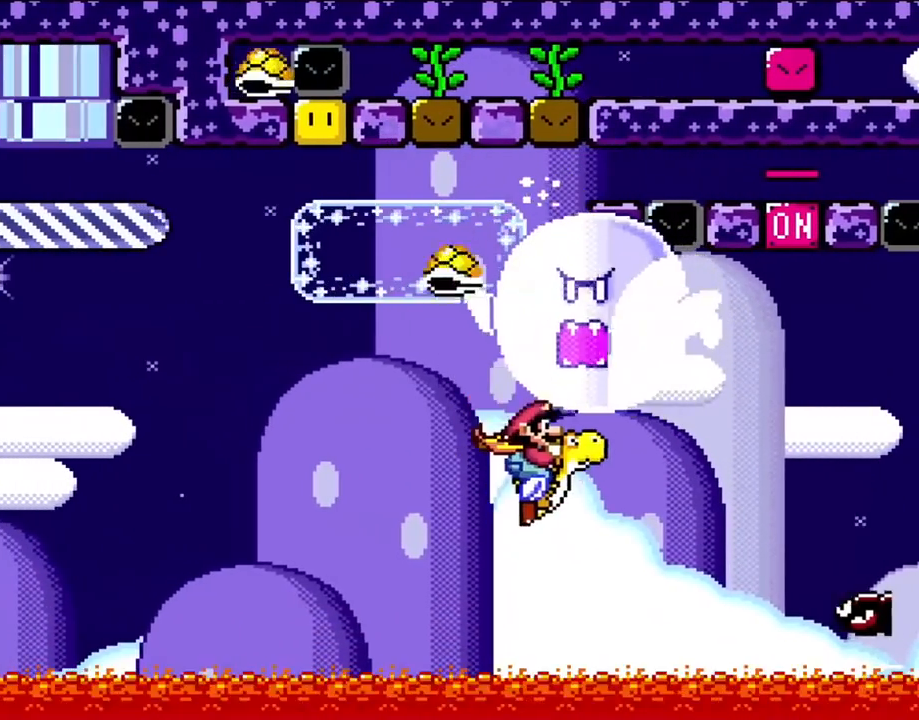
{"dt_ms": 1000, "buttons": ["Y", "DPAD_RIGHT"]}
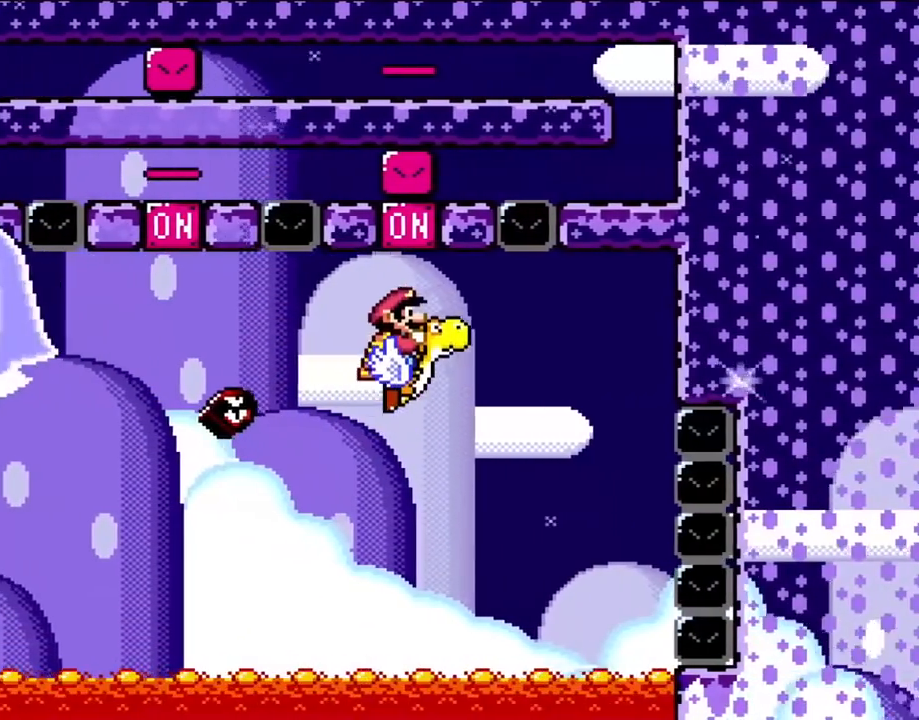
{"dt_ms": 500, "buttons": ["Y", "DPAD_LEFT"], "events": [[183, "DPAD_RIGHT", "up"], [250, "DPAD_LEFT", "down"]]}
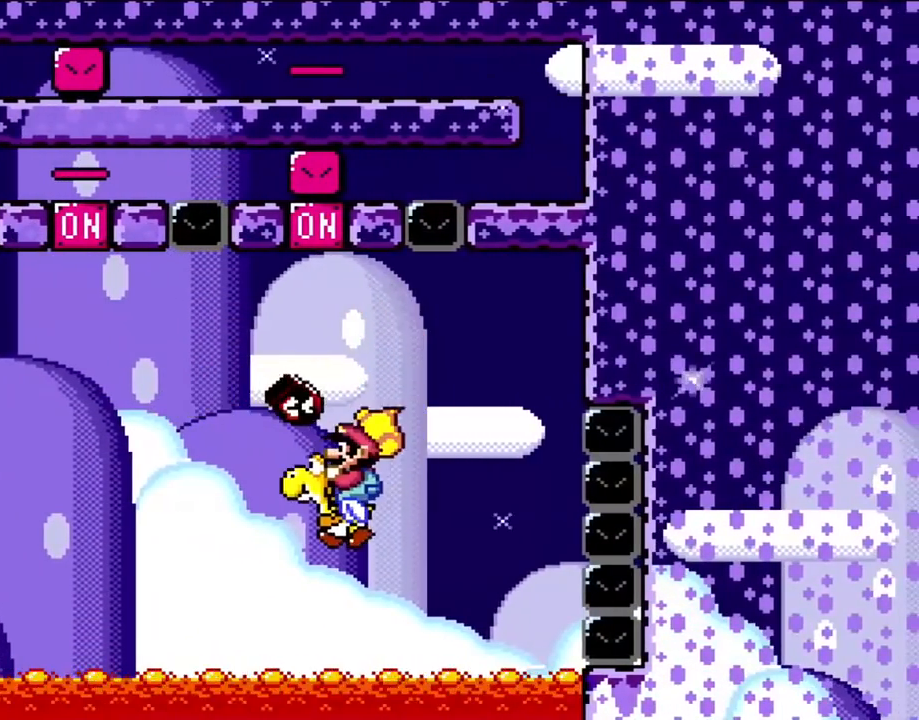
{"dt_ms": 1000, "buttons": ["Y", "DPAD_LEFT"]}
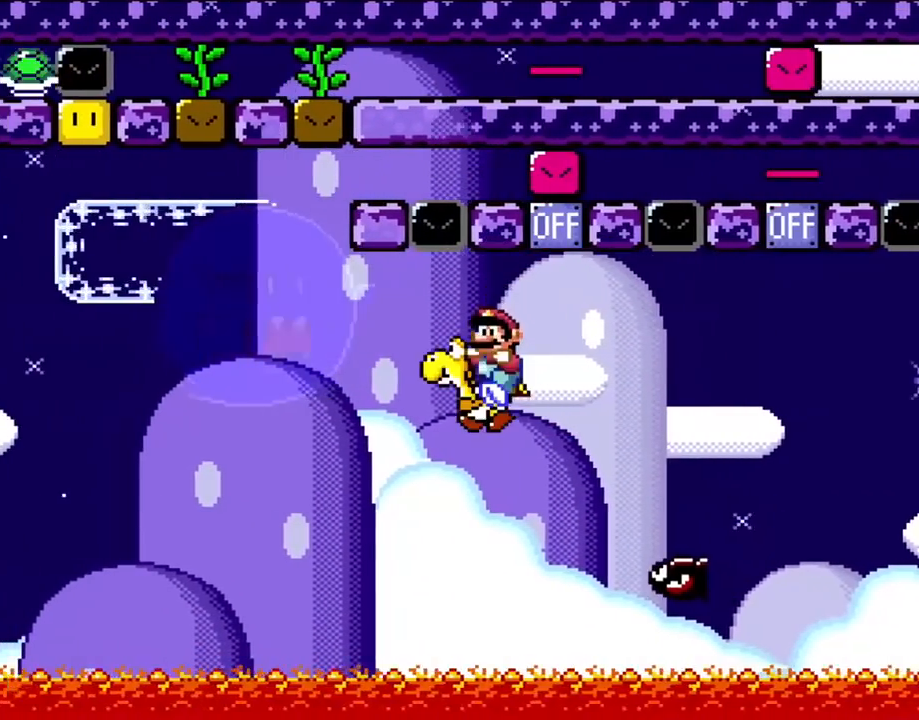
{"dt_ms": 500, "buttons": ["Y", "DPAD_LEFT"], "events": [[317, "B", "down"], [450, "B", "up"]]}
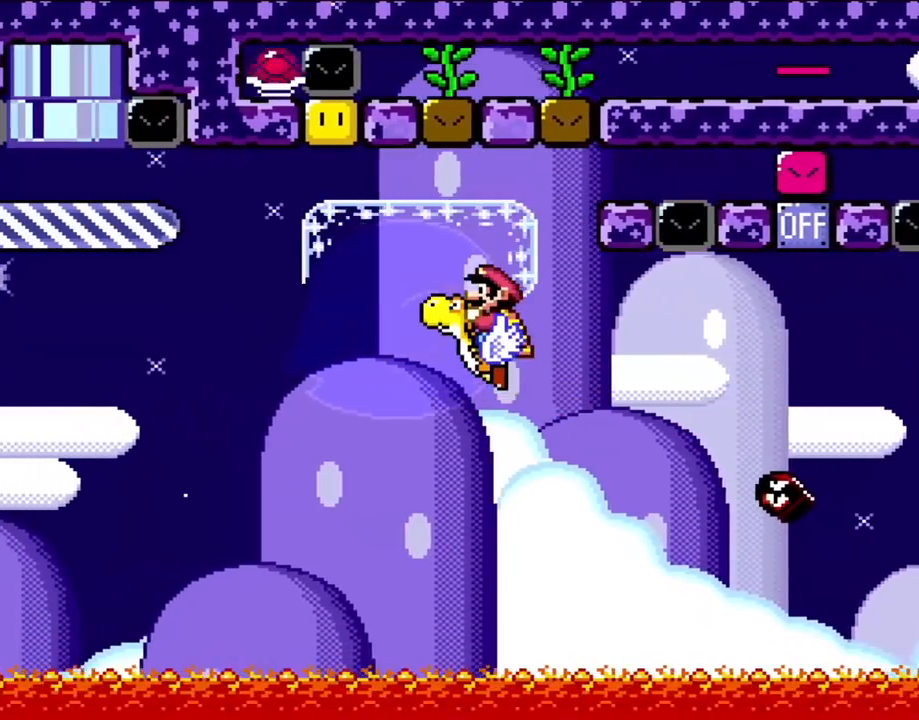
{"dt_ms": 500, "buttons": ["B", "Y", "DPAD_RIGHT"], "events": [[183, "B", "down"], [317, "B", "up"], [383, "B", "down"], [383, "DPAD_LEFT", "up"], [417, "DPAD_RIGHT", "down"]]}
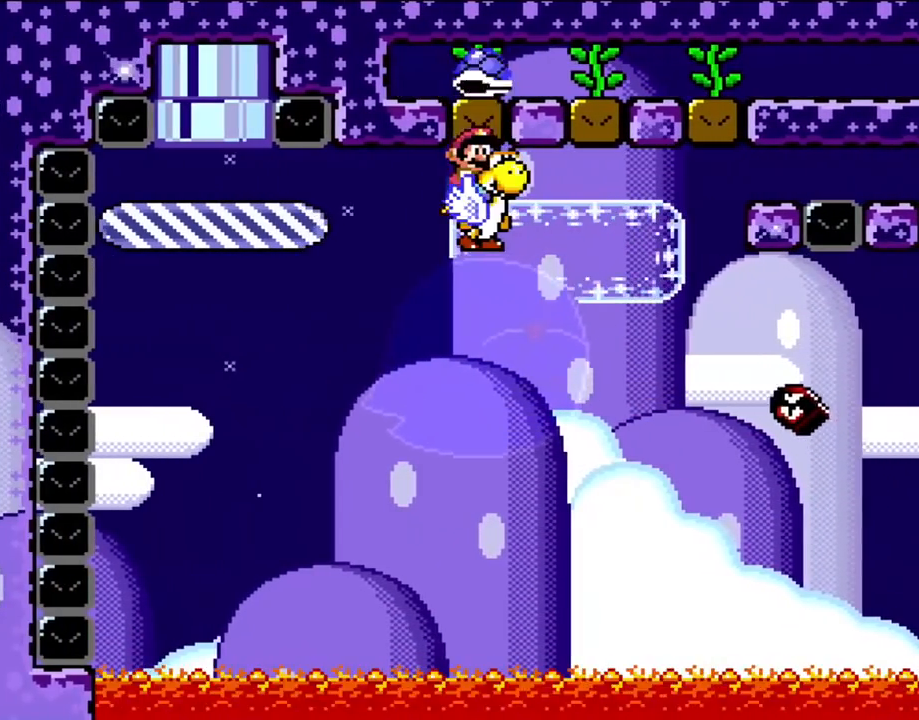
{"dt_ms": 500, "buttons": ["Y"]}
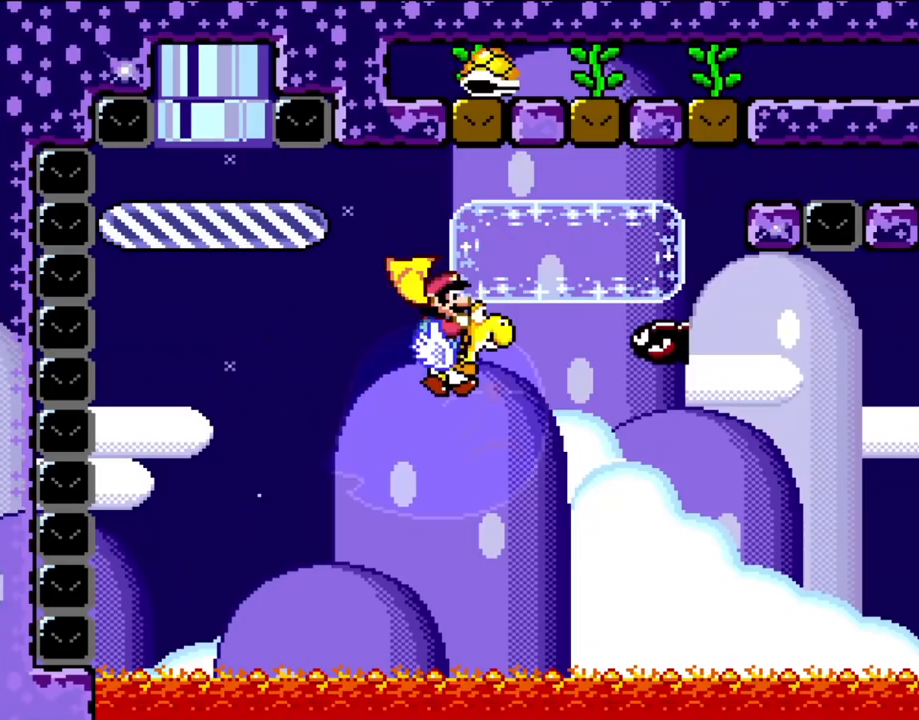
{"dt_ms": 500, "buttons": ["Y", "DPAD_RIGHT"], "events": [[17, "DPAD_RIGHT", "down"]]}
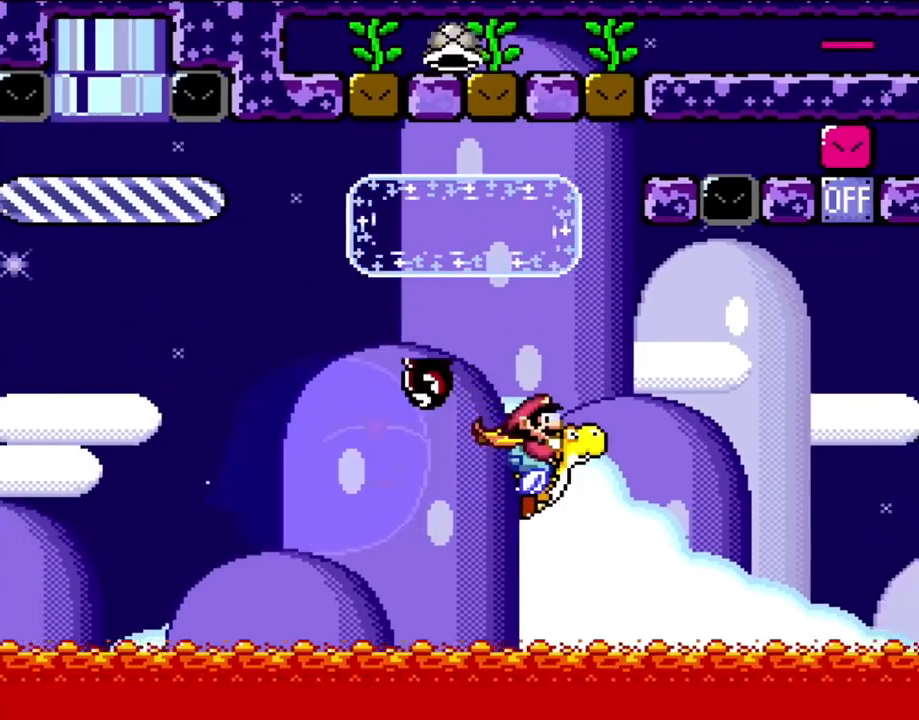
{"dt_ms": 500, "buttons": ["Y", "DPAD_RIGHT"], "events": [[50, "B", "down"], [200, "B", "up"]]}